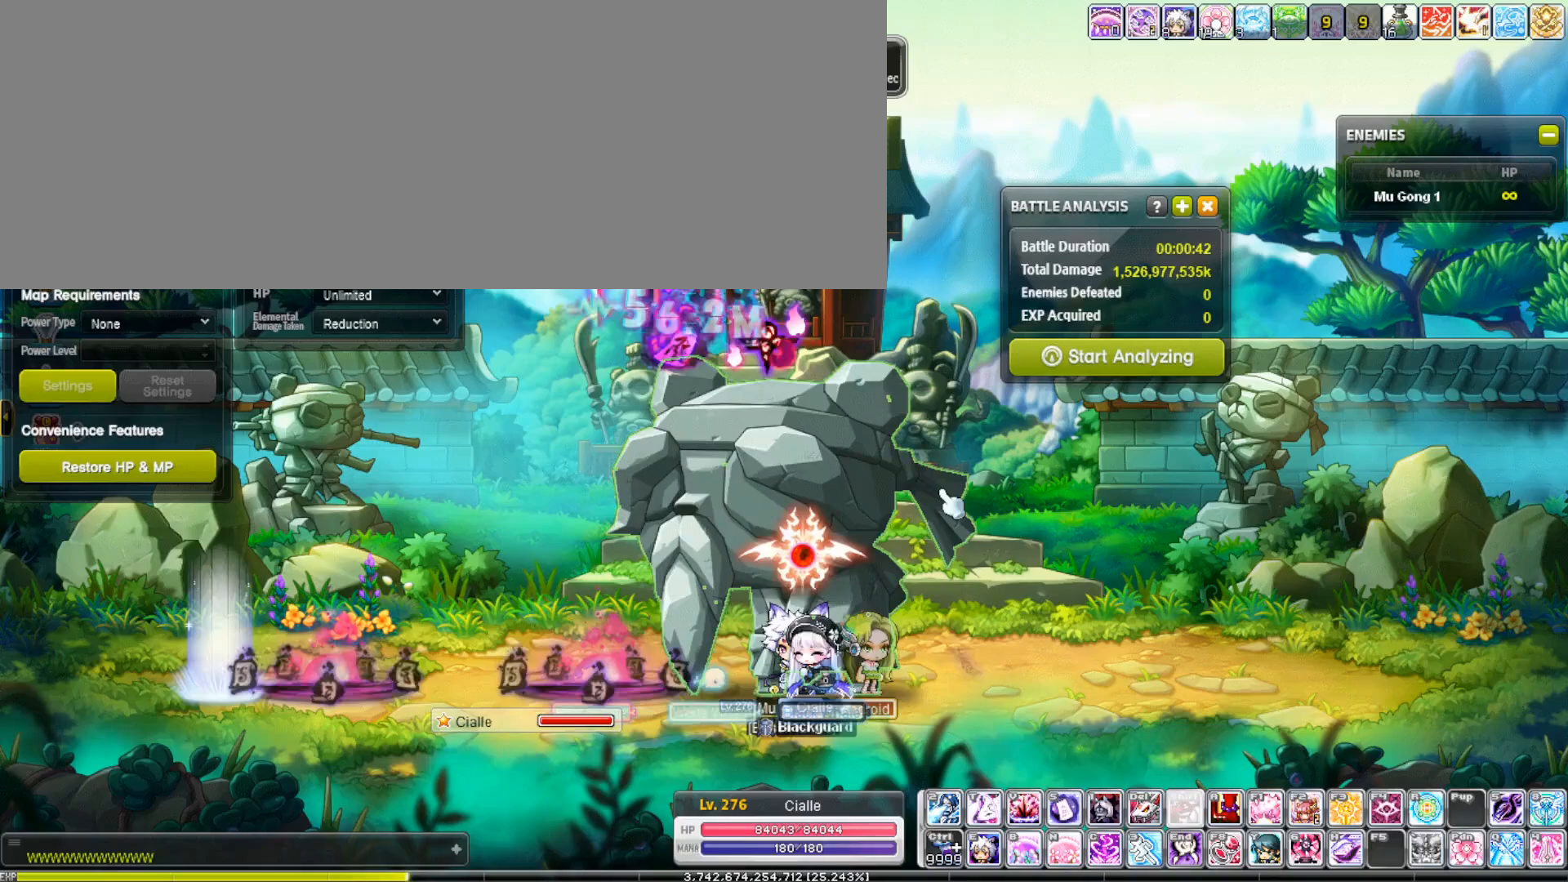
Gameplay with keyboard; each line is a JSON object with the keys held at the frame after it. "events" lists presses ("down") and releases ("up") of ".", "/", "0", "1", "2", "3", "4", "5", "6", "7", "8", "9", "a", "alt_l", "alt_r", "b", "backslash", "backspace", "c", "caps_lock", "comma", "ctrl_l", "ctrl_r", "d", "down", "e", "equals", "escape", "f", "f1", "f10", "f11", "f12", "f2", "f3", "f4", "f5", "f6", "f7", "f8", "f9", "g", "h", "i", "j", "k", "l", "lbracket", "left", "m", "minus", "n", "o", "p", "q", "quote", "r", "rbracket", "return", "right", "s", "semicolon", "shift_l", "shift_r", "space", "super", "t", "tab", "tilde", "u", "up", "v", "w", "x", "y" and "z" between this image and that frame as [ms after this image, input, new state], when the widget could be followed in between. No other keys are recorded. Mouse input is not recorded.
{"keys": [], "events": []}
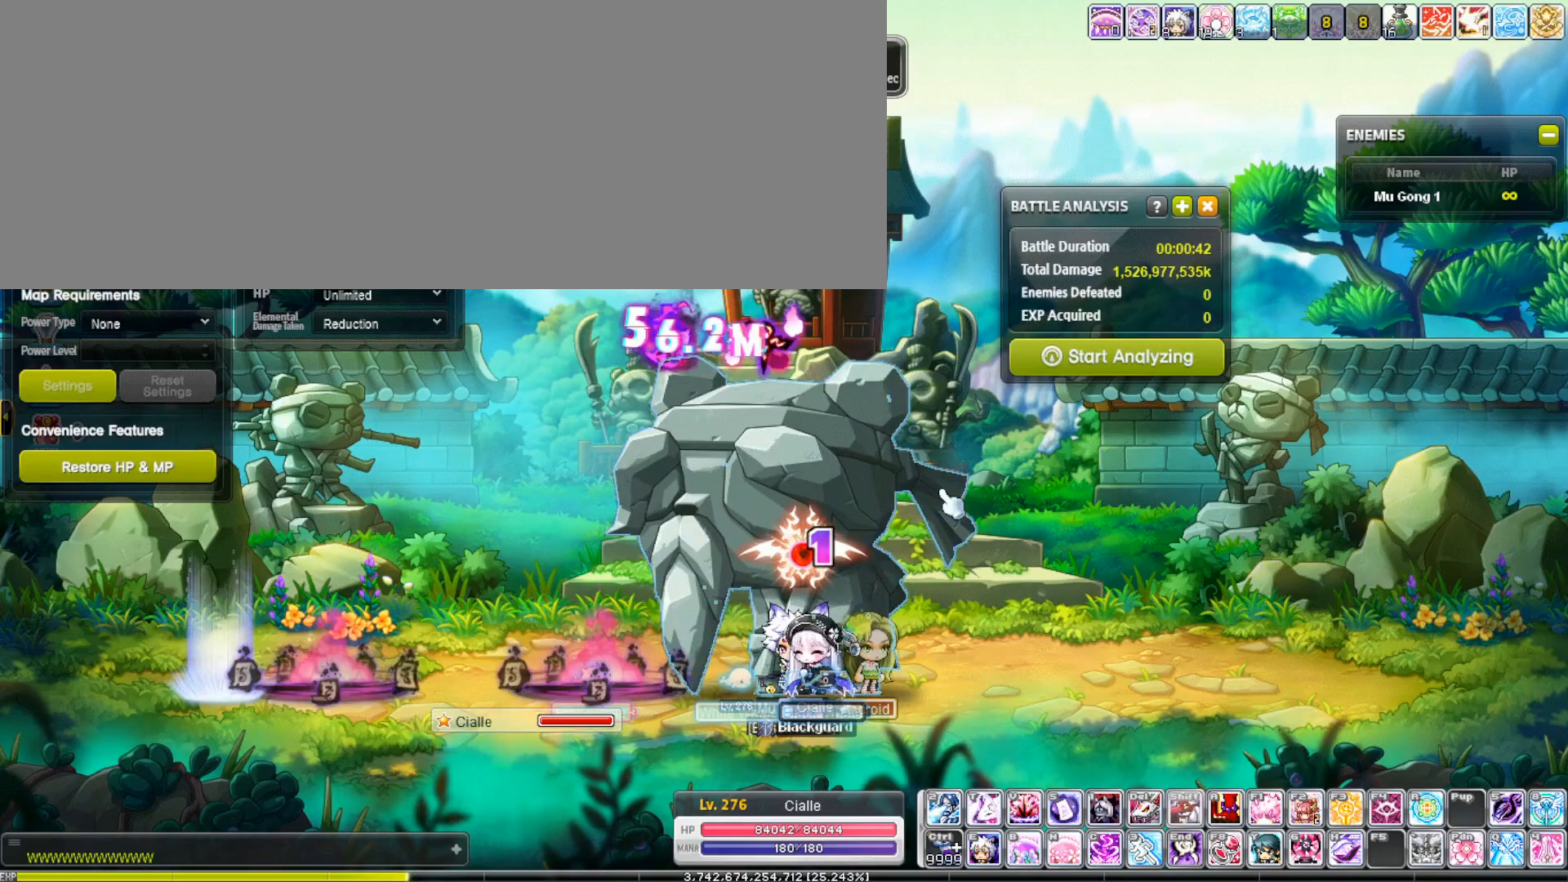
{"keys": [], "events": [[250, "6", "down"], [350, "6", "up"]]}
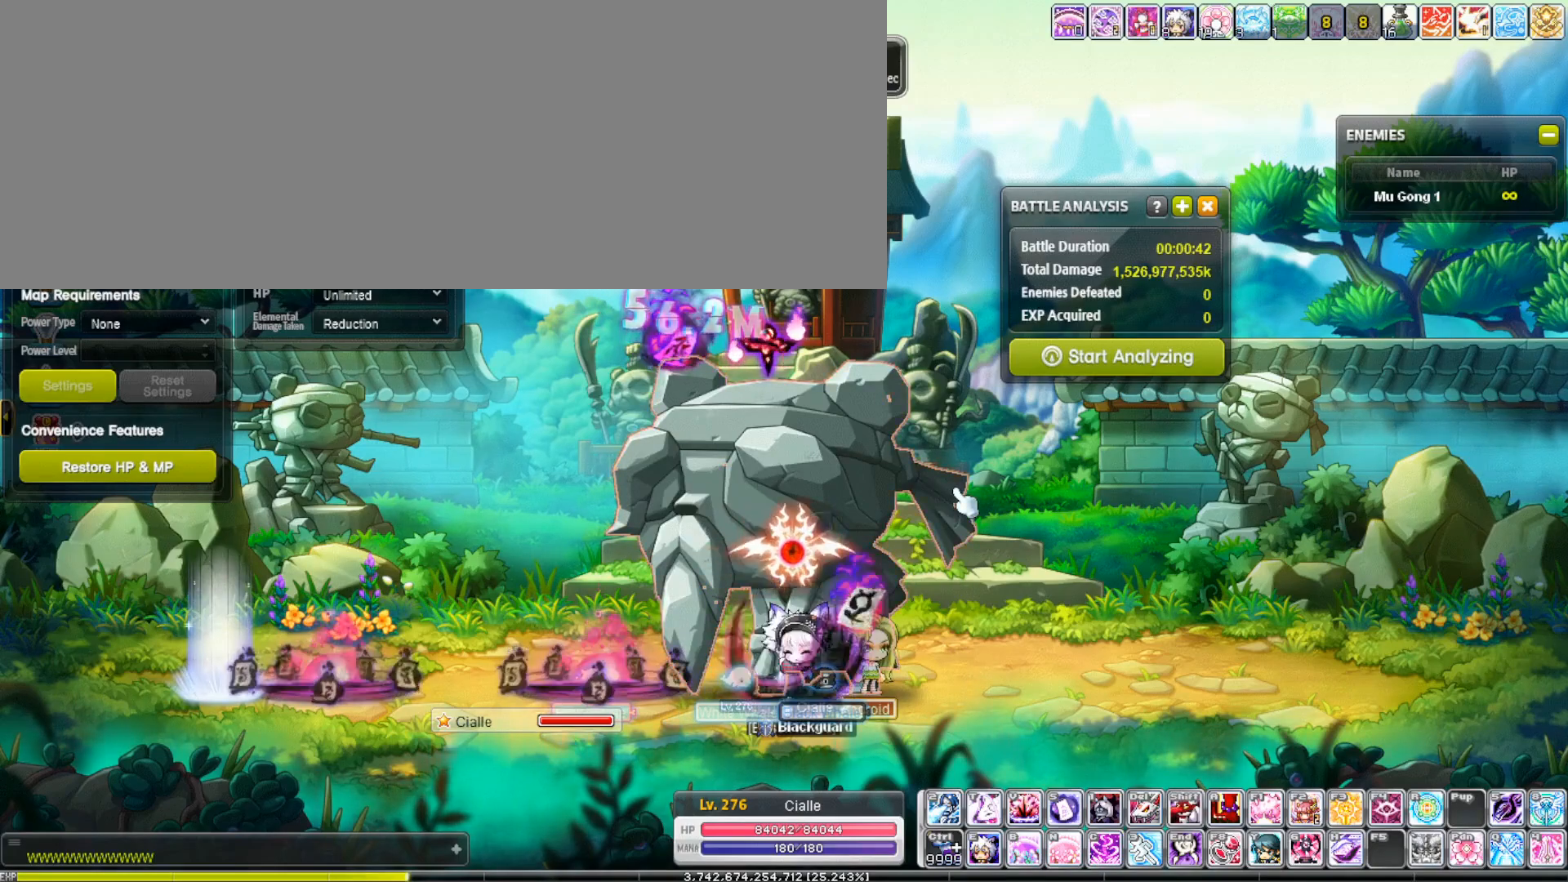
{"keys": ["left"], "events": [[367, "left", "down"]]}
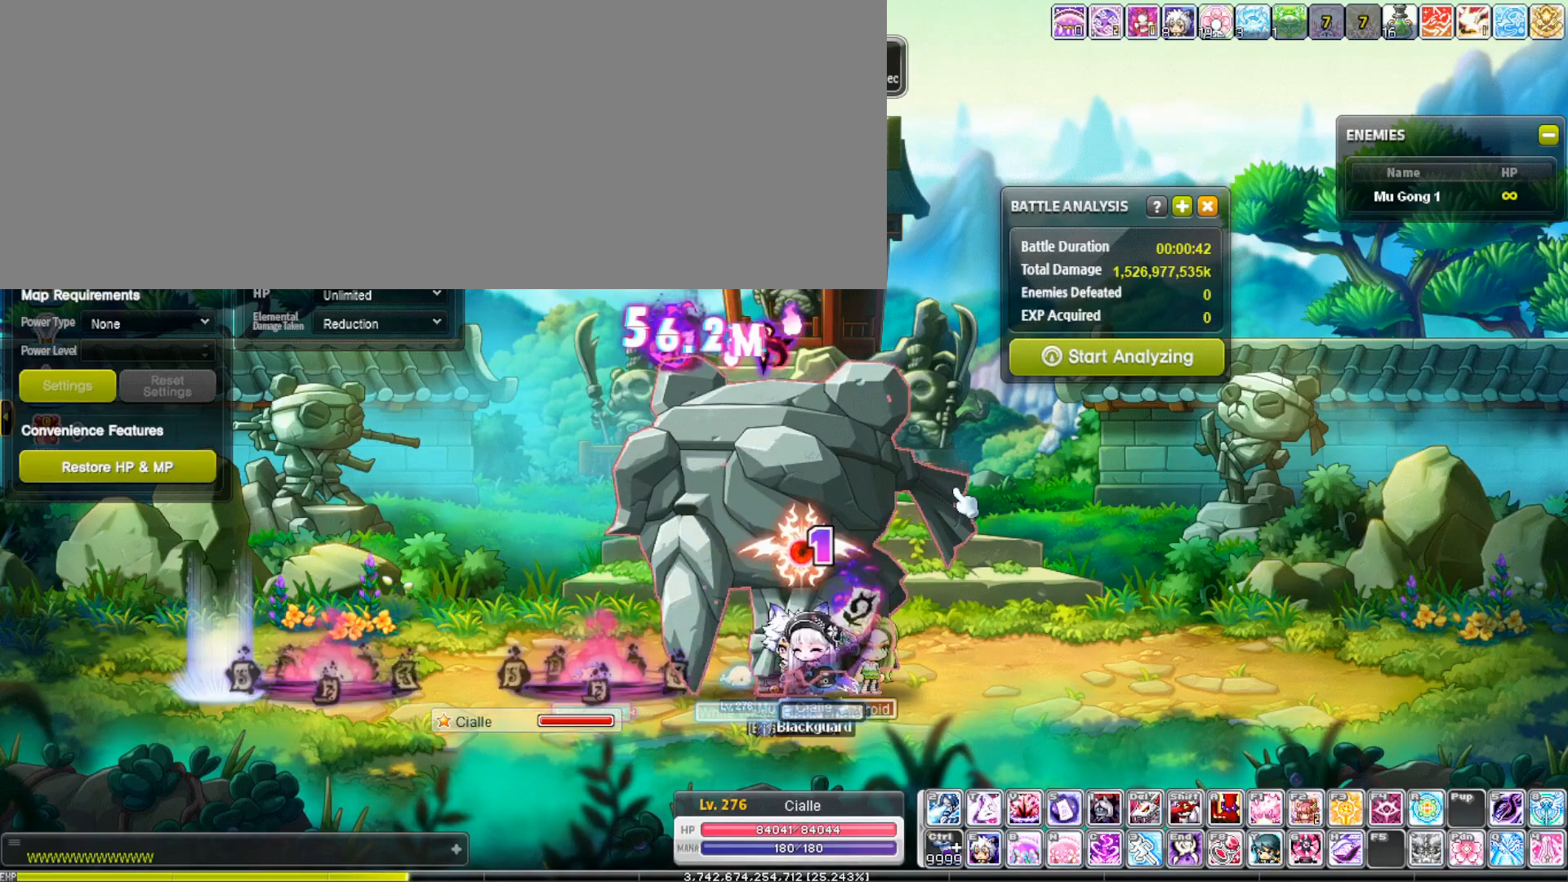
{"keys": [], "events": [[200, "left", "up"]]}
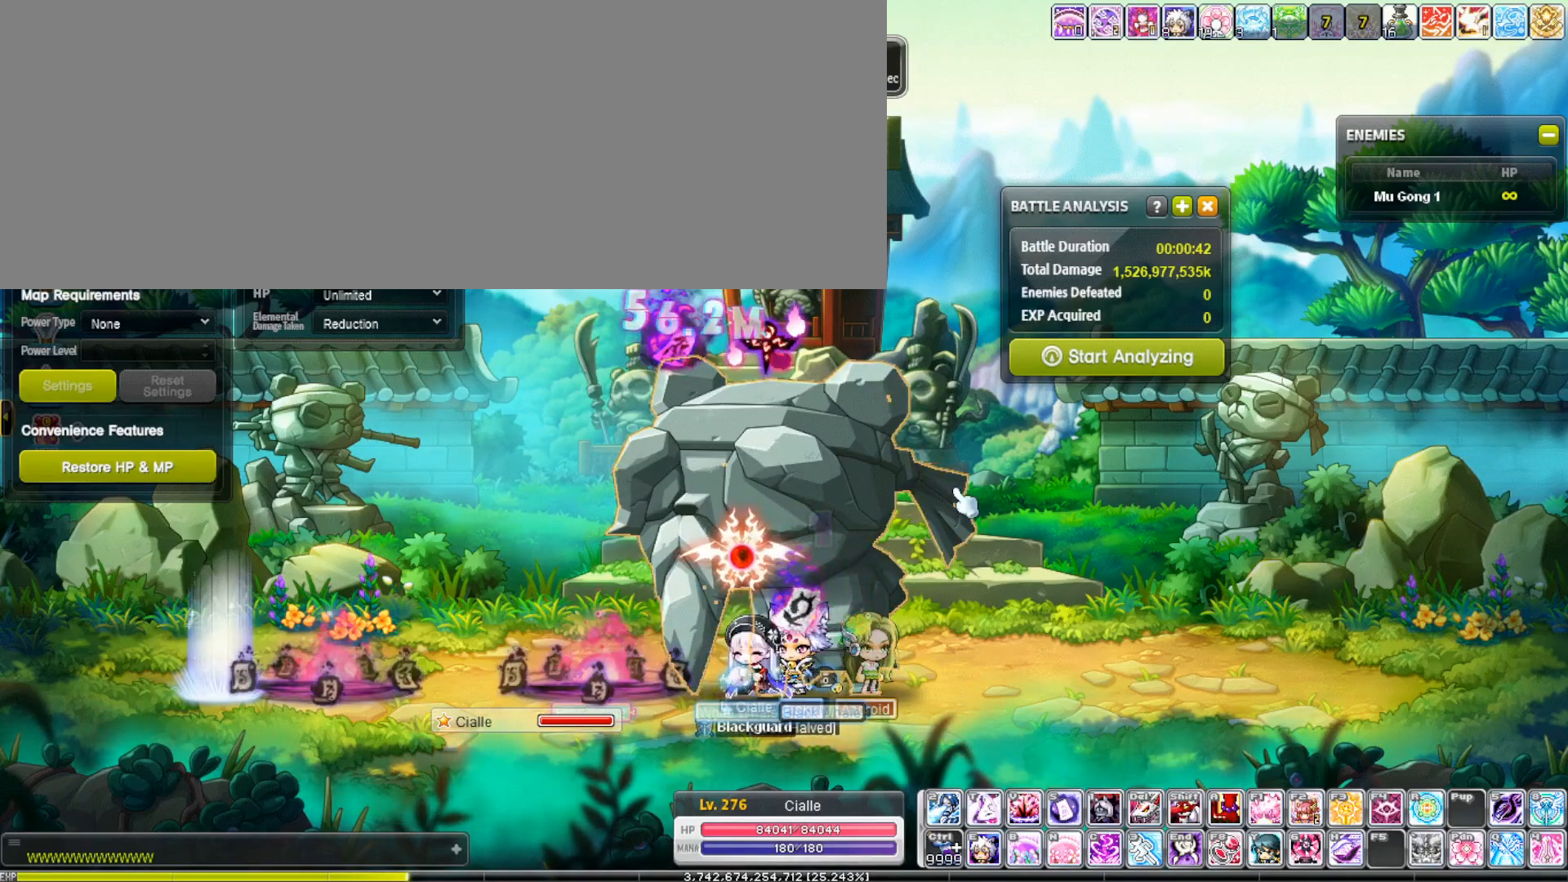
{"keys": [], "events": []}
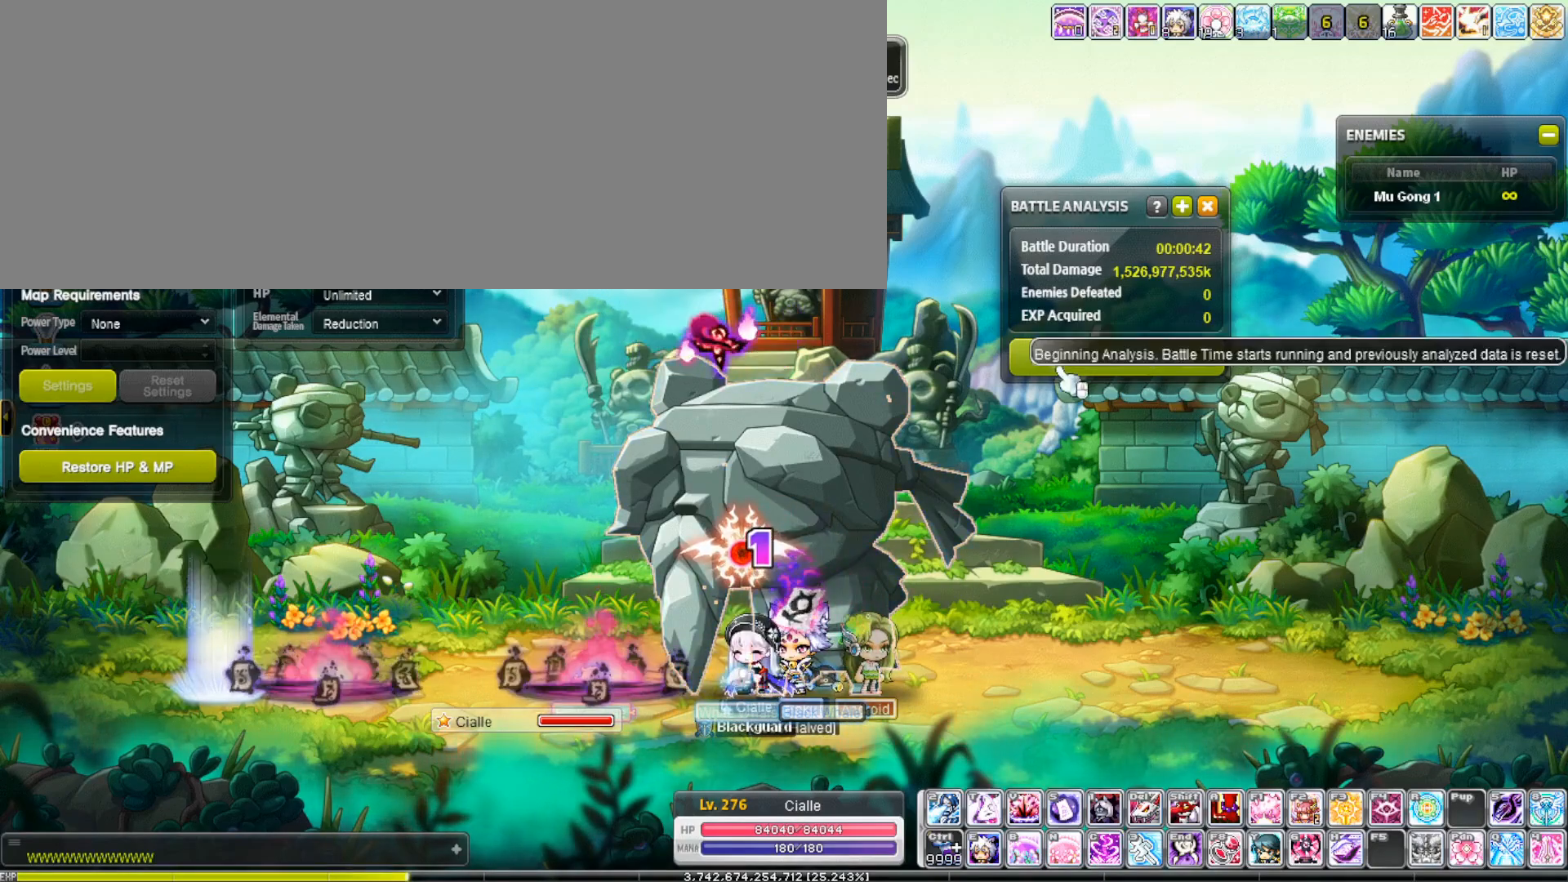
{"keys": [], "events": []}
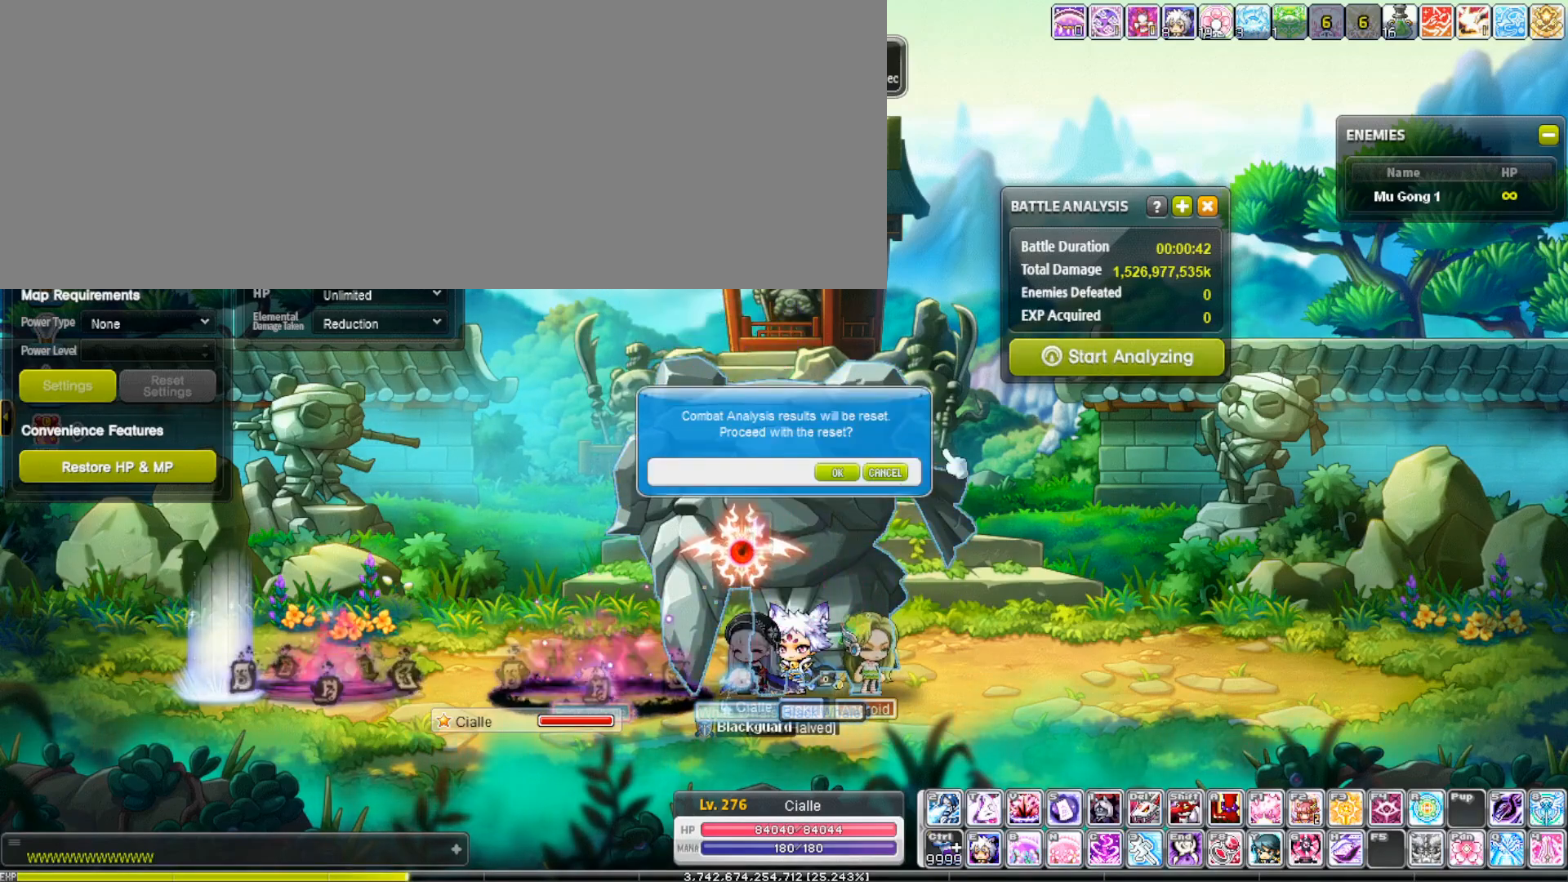
{"keys": [], "events": []}
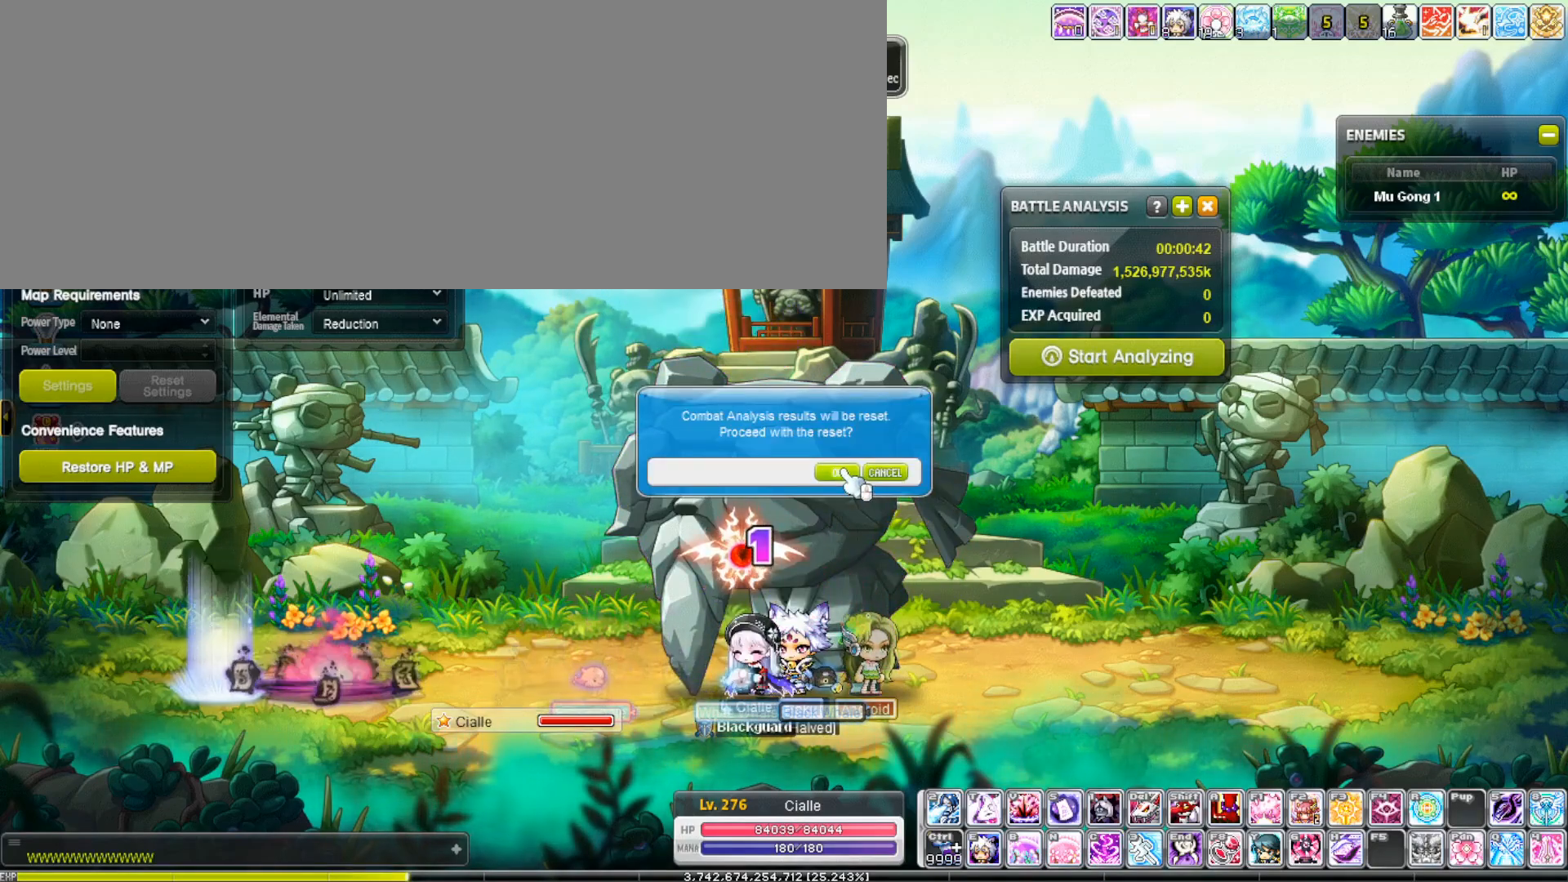
{"keys": ["e", "shift_l"], "events": [[250, "f", "down"], [483, "e", "down"], [483, "f", "up"], [483, "shift_l", "down"]]}
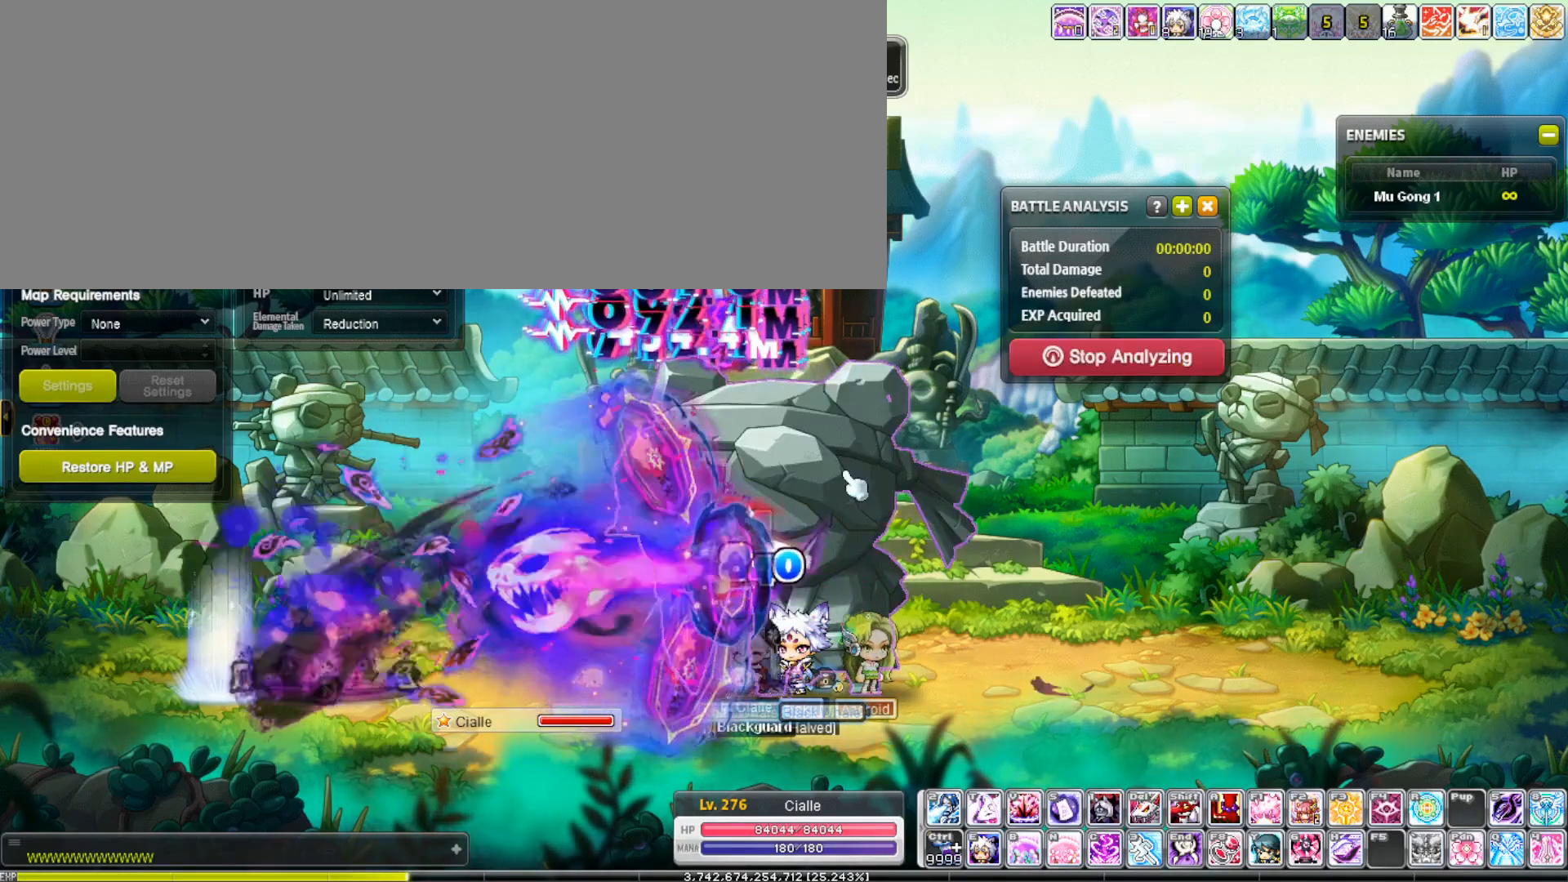
{"keys": ["f"], "events": [[83, "f", "down"], [133, "e", "up"], [133, "shift_l", "up"]]}
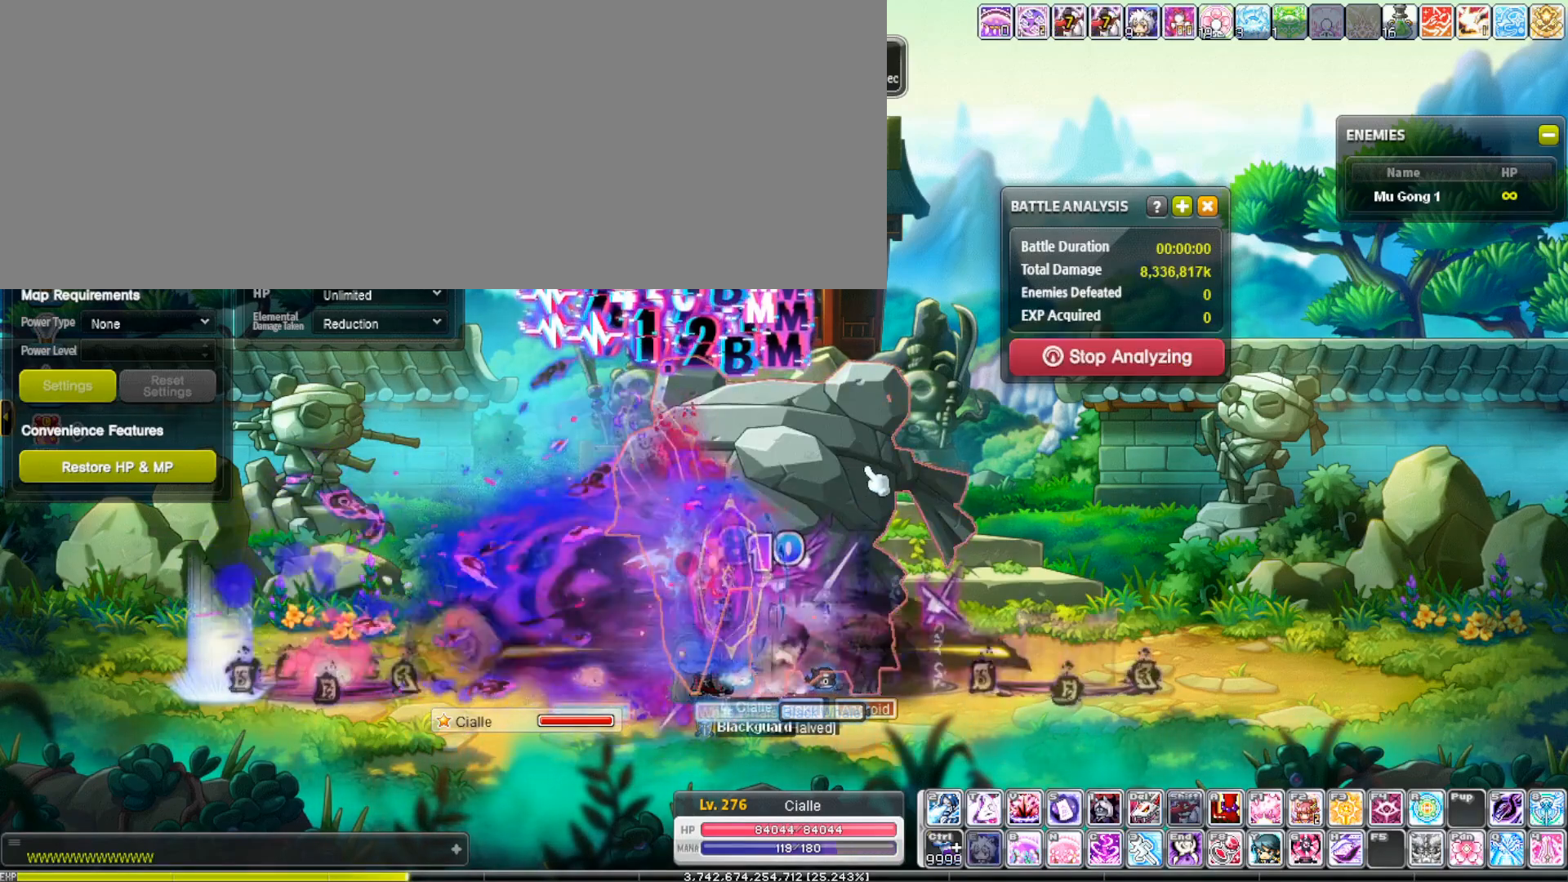
{"keys": ["f"], "events": []}
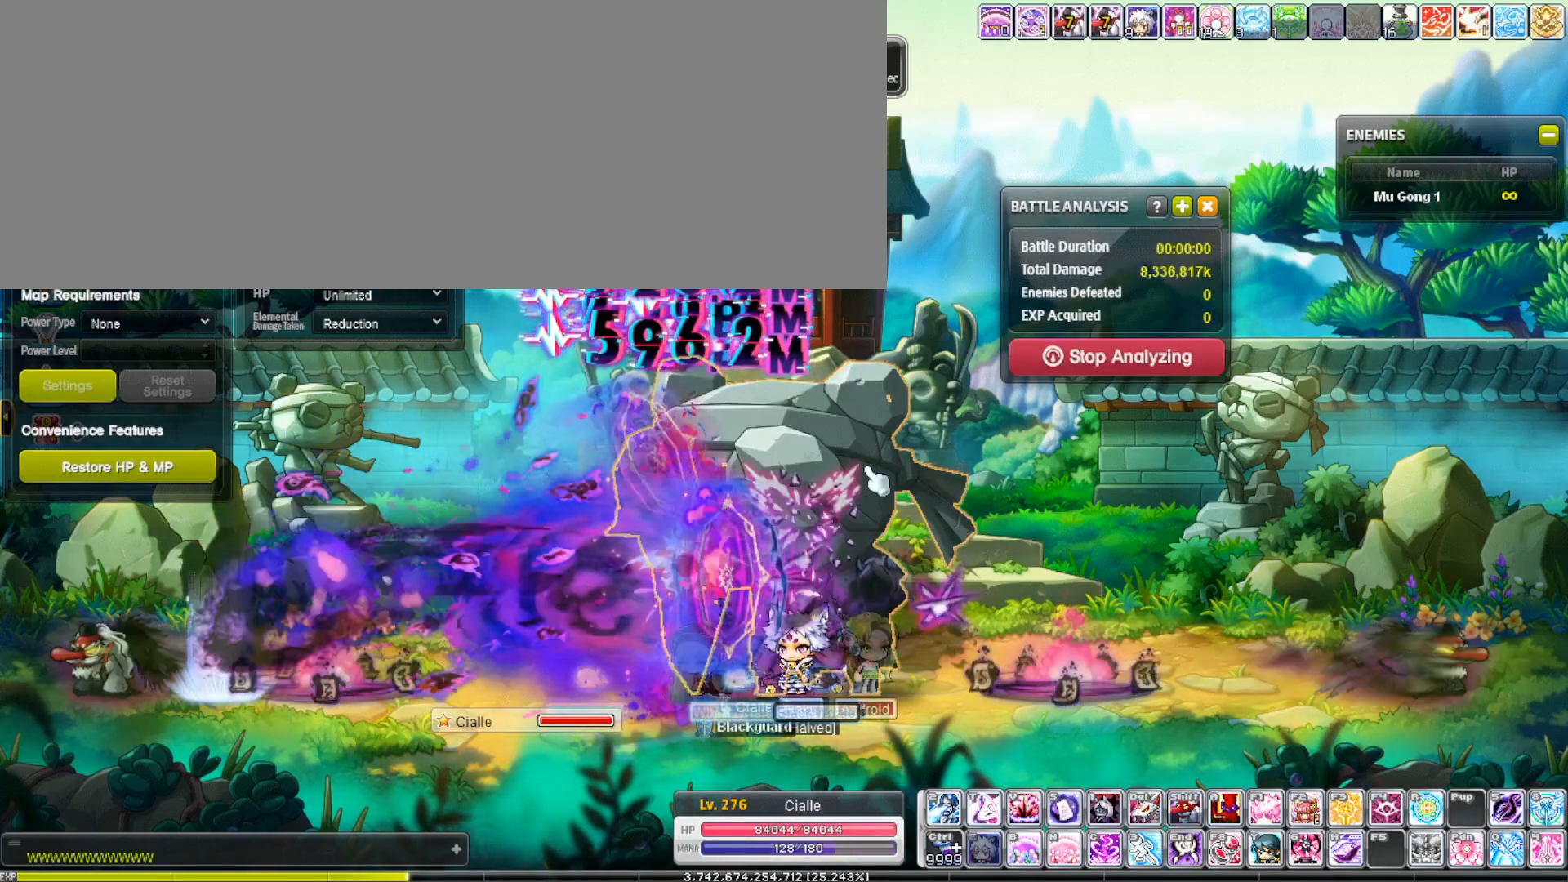
{"keys": ["f"], "events": [[400, "f", "up"], [400, "shift_r", "down"], [450, "f", "down"], [450, "shift_r", "up"]]}
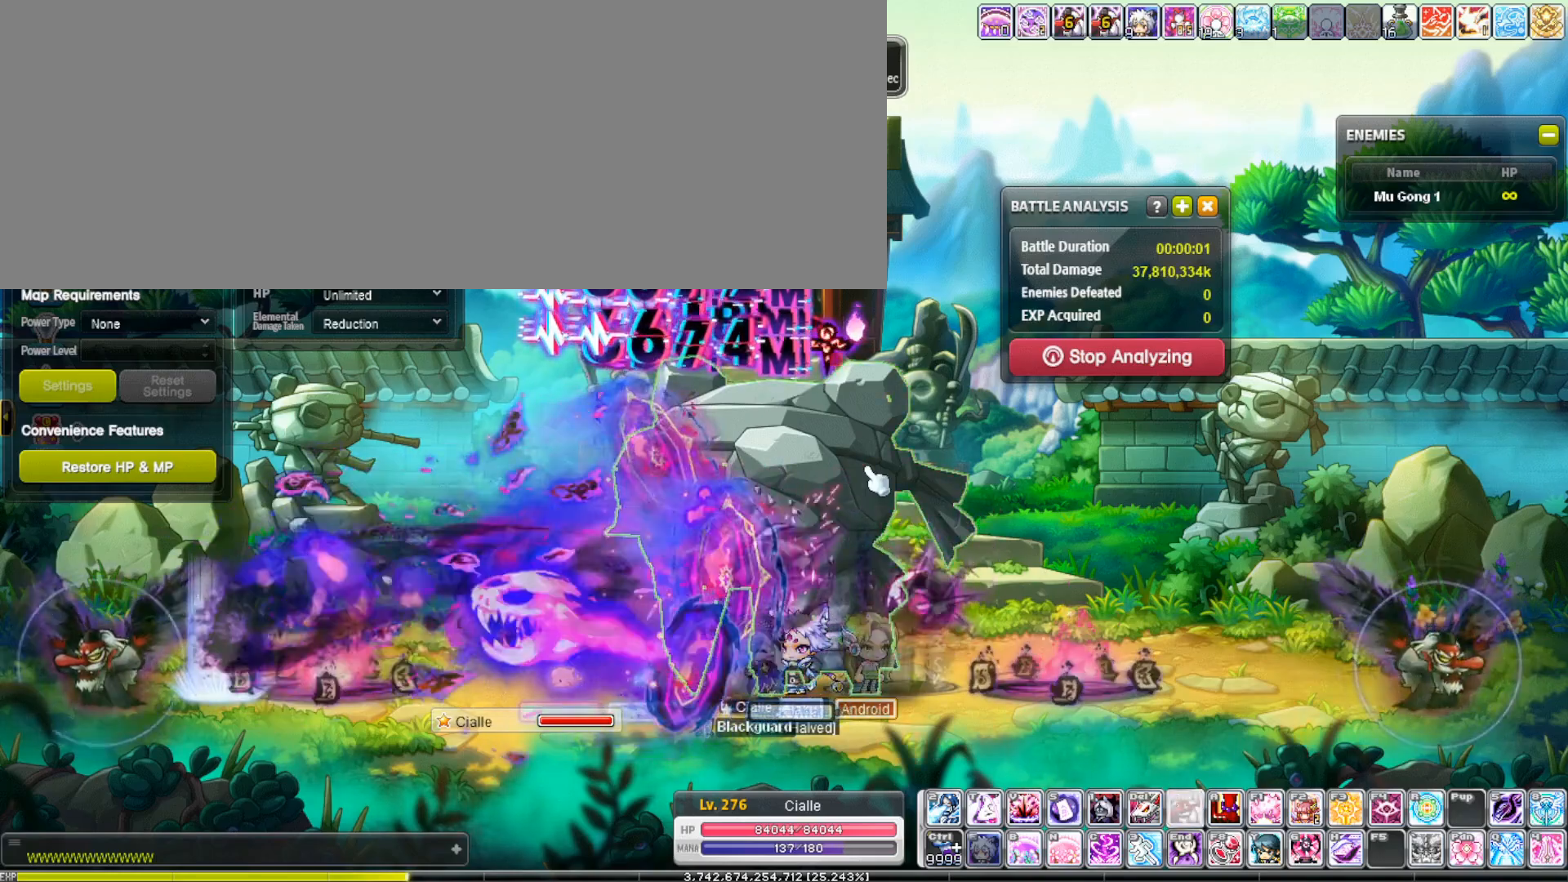
{"keys": ["f"], "events": []}
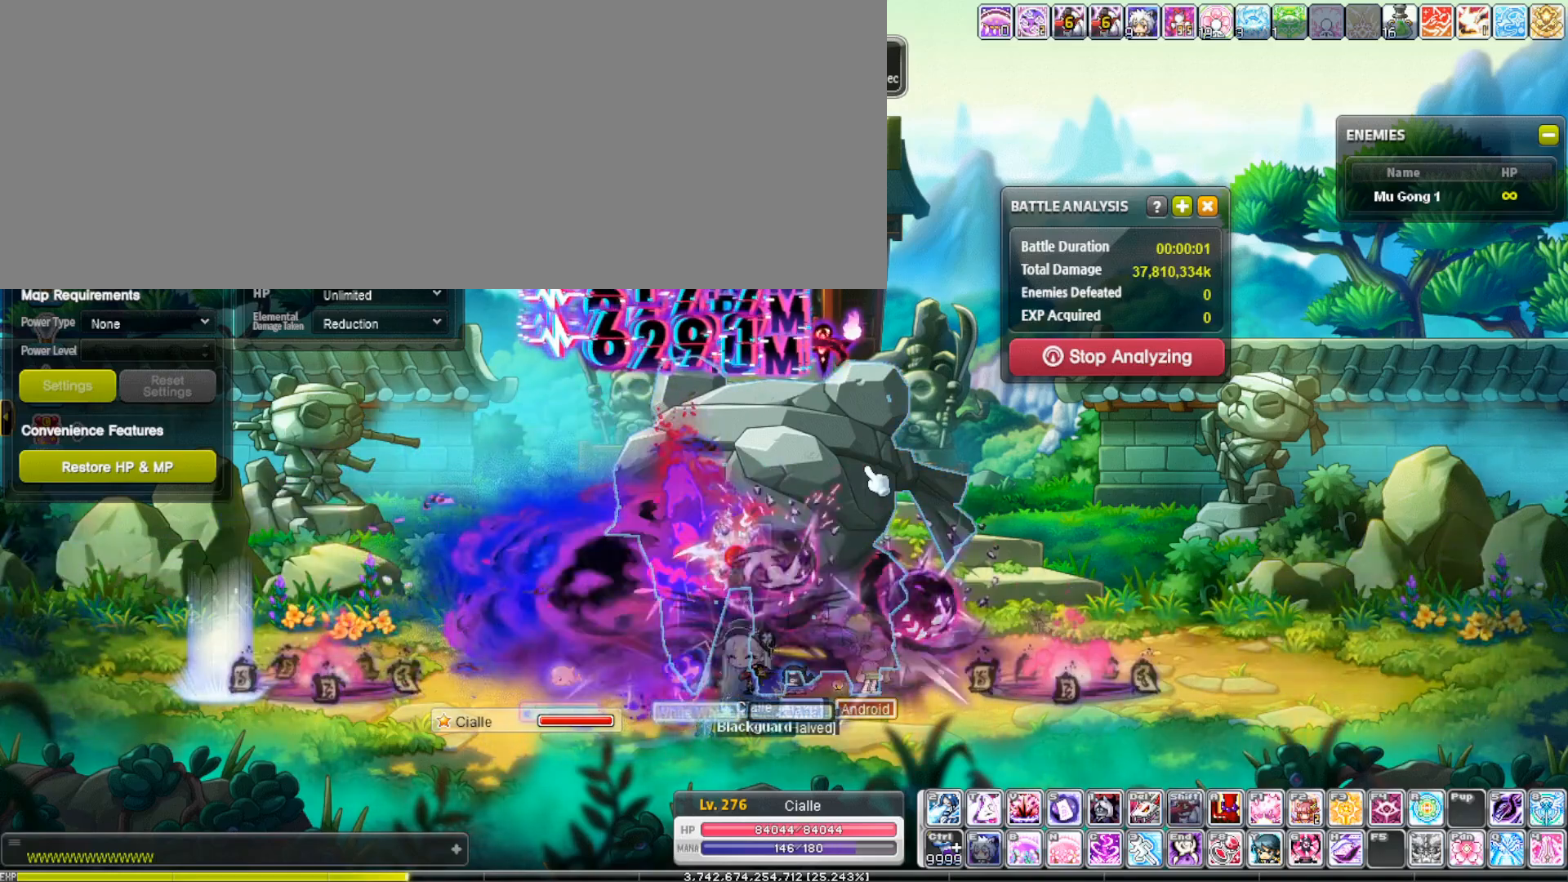
{"keys": ["f"], "events": []}
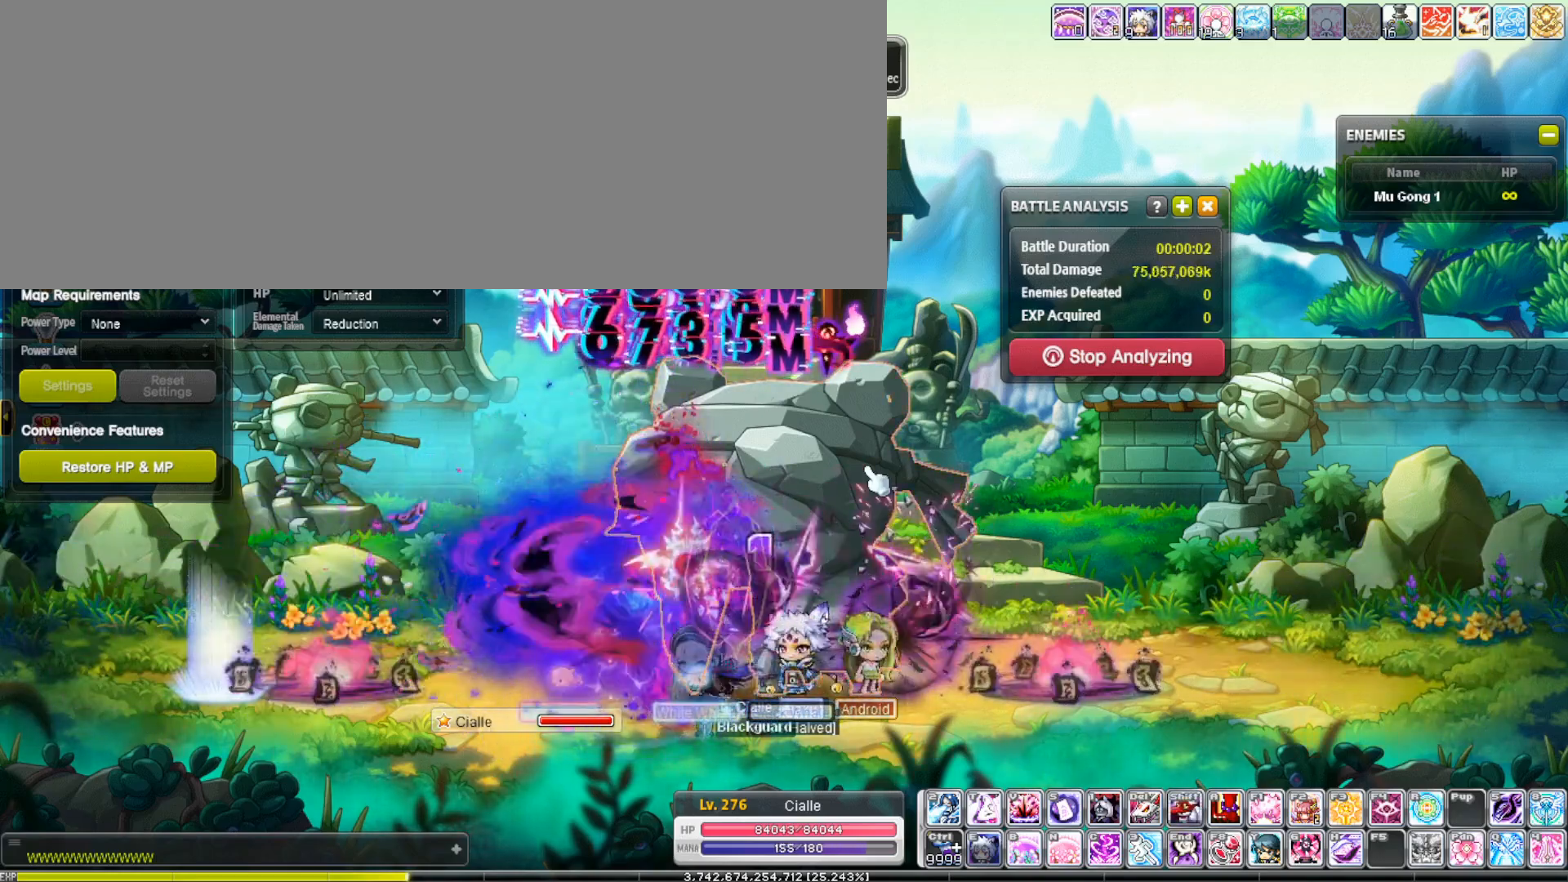
{"keys": ["f"], "events": [[300, "f", "up"], [300, "shift_r", "down"], [350, "shift_r", "up"], [400, "f", "down"]]}
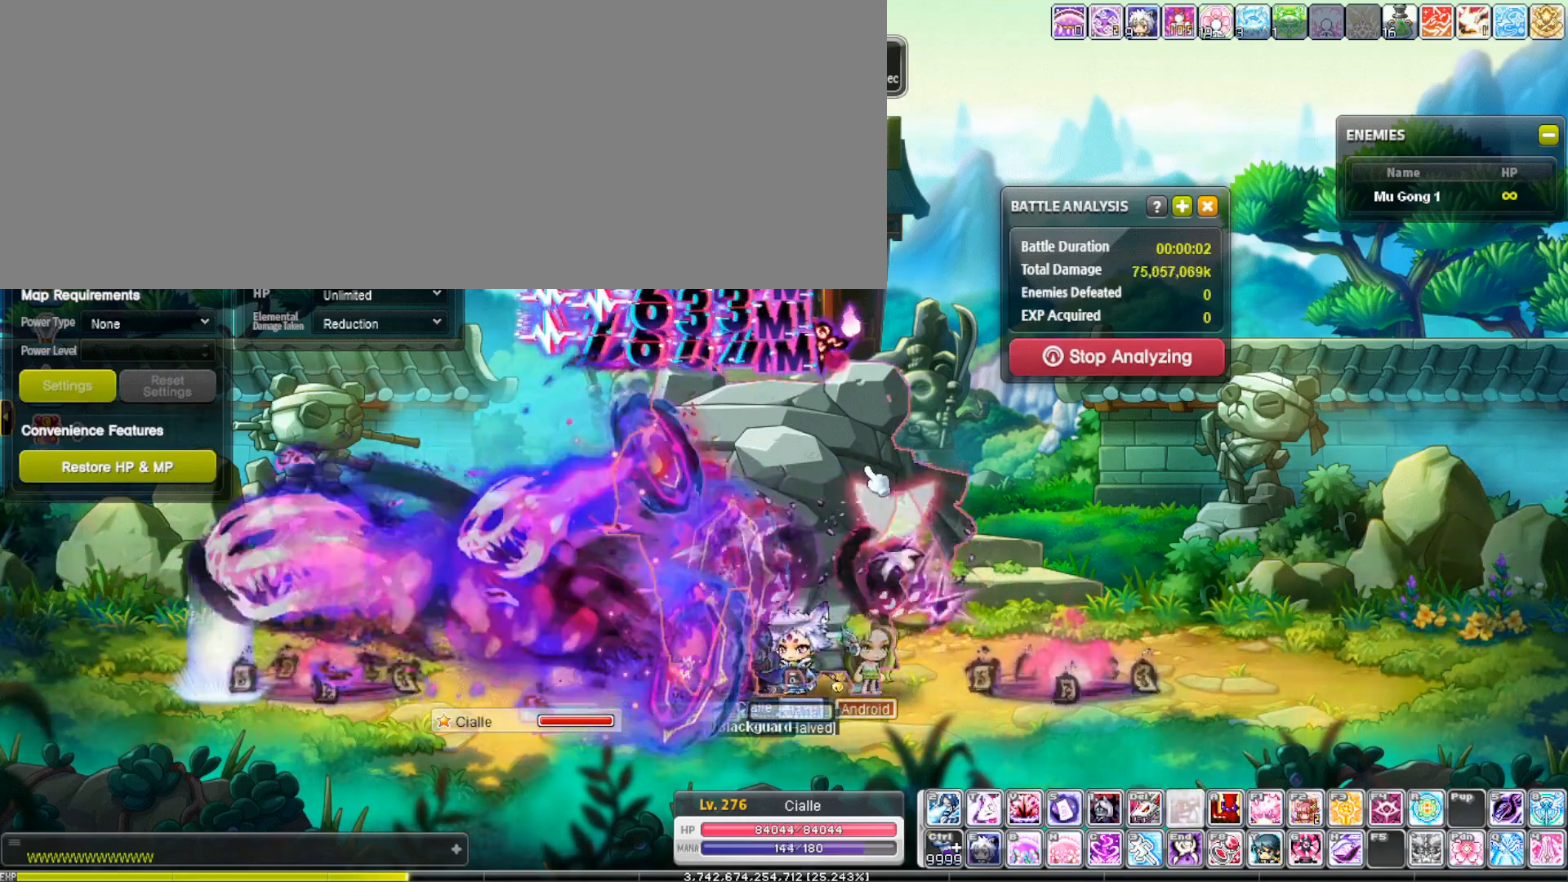
{"keys": ["f"], "events": []}
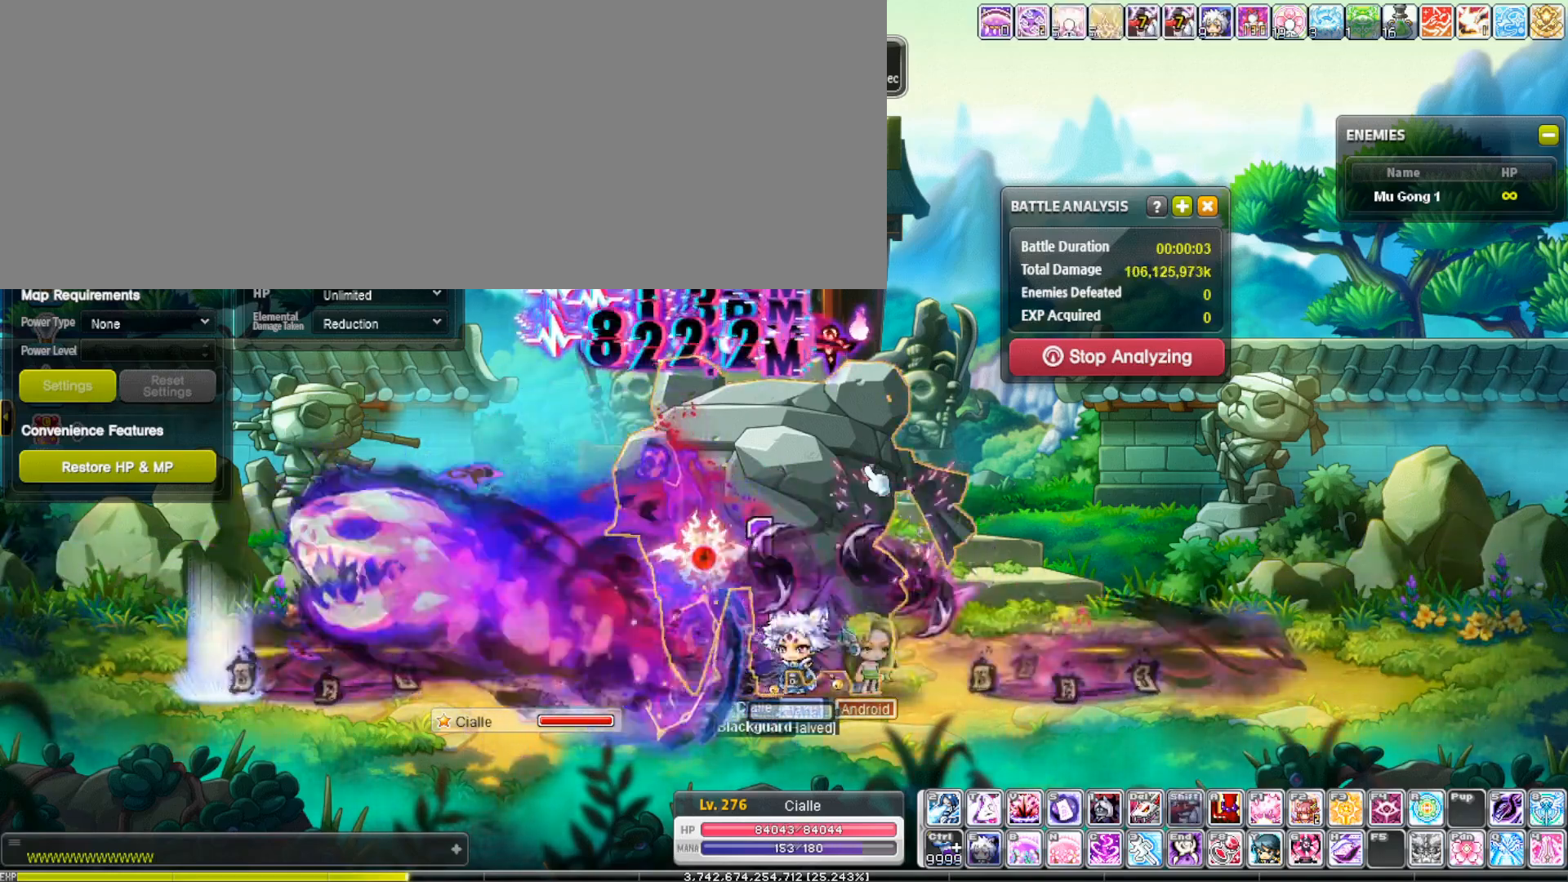
{"keys": ["f"], "events": []}
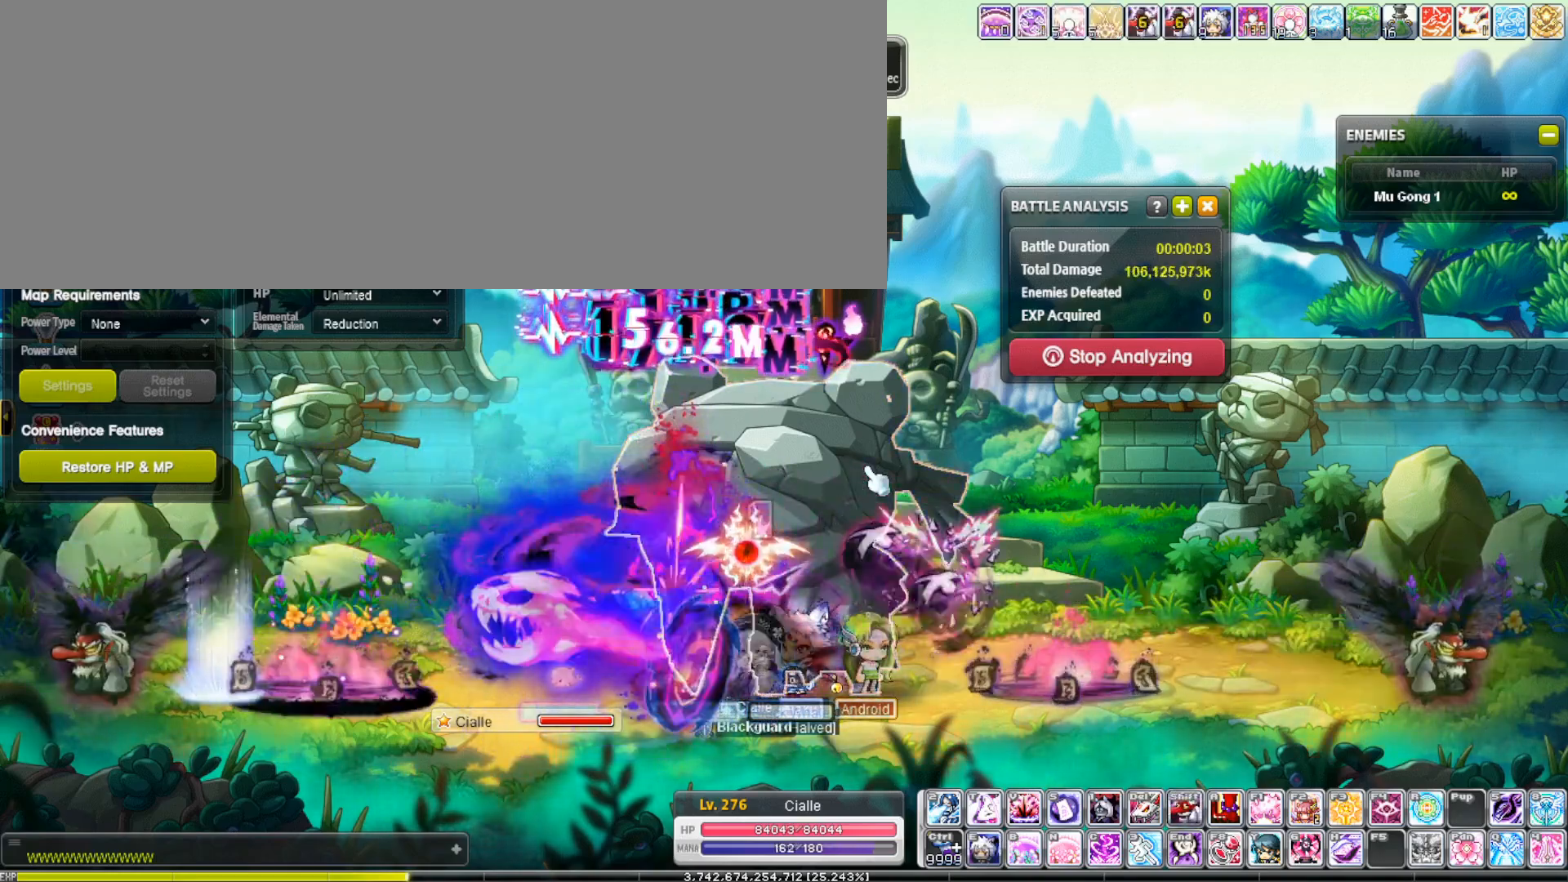
{"keys": ["f"], "events": [[167, "f", "up"], [217, "shift_r", "down"], [250, "f", "down"], [250, "shift_r", "up"]]}
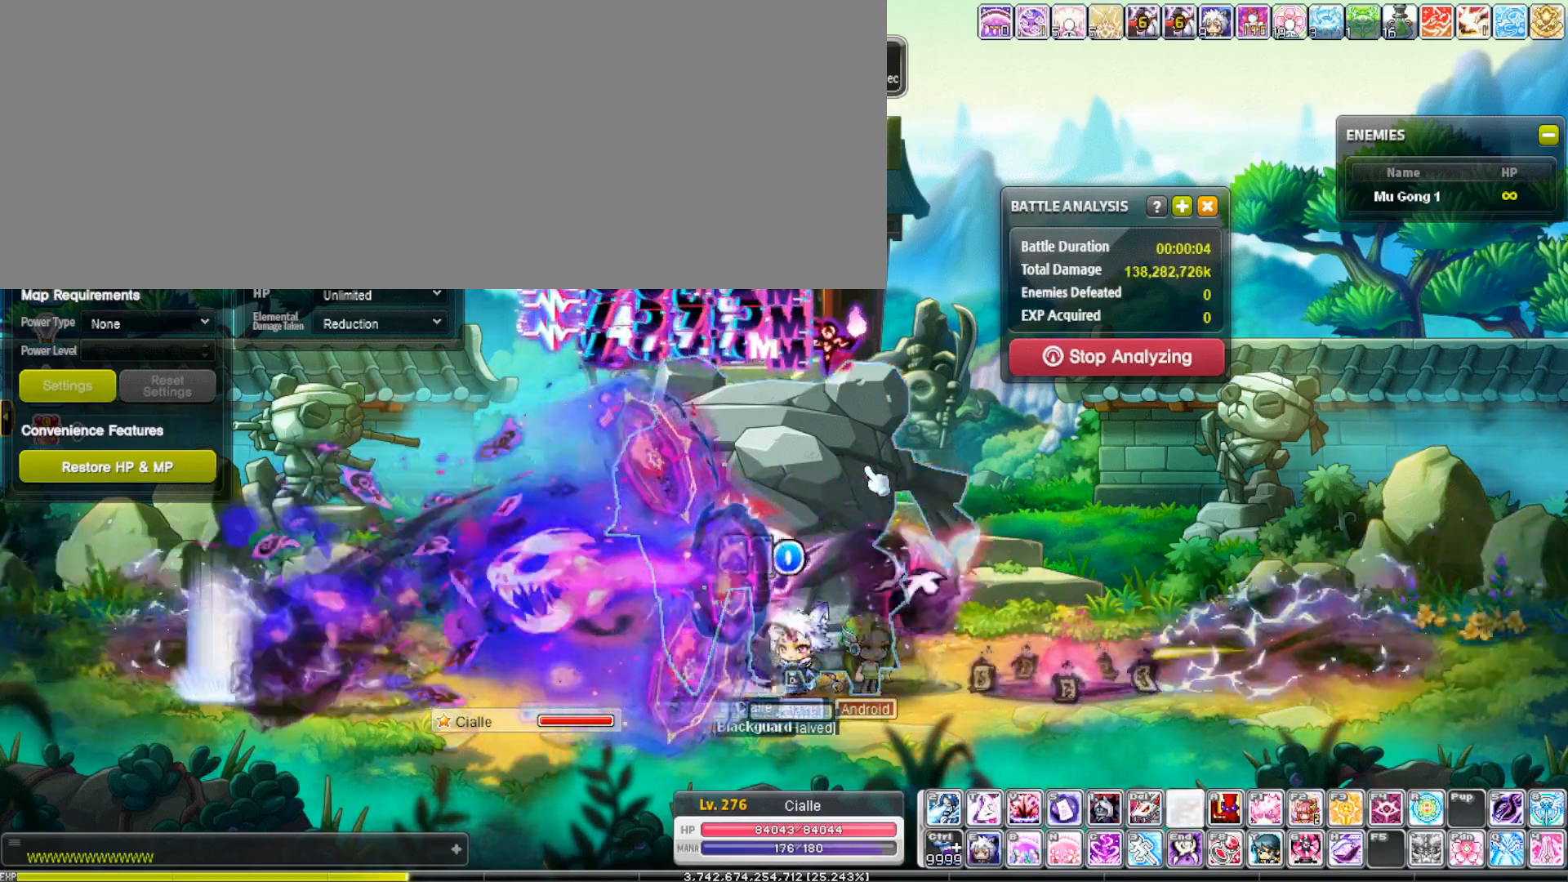
{"keys": ["f"], "events": []}
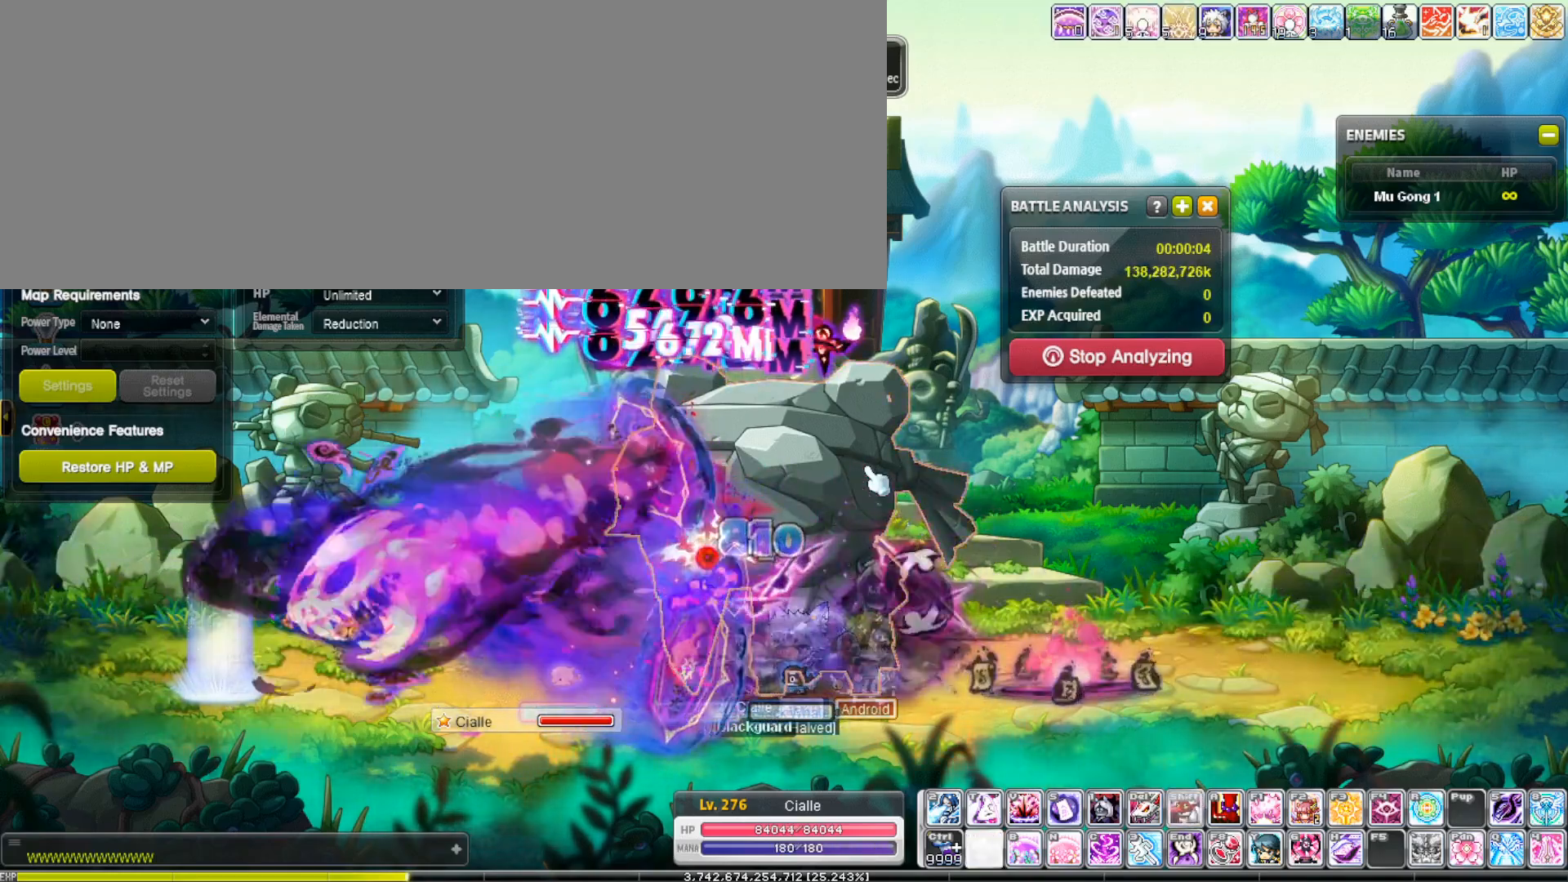
{"keys": ["f"], "events": [[50, "f", "up"], [100, "shift_r", "down"], [150, "f", "down"], [150, "shift_r", "up"]]}
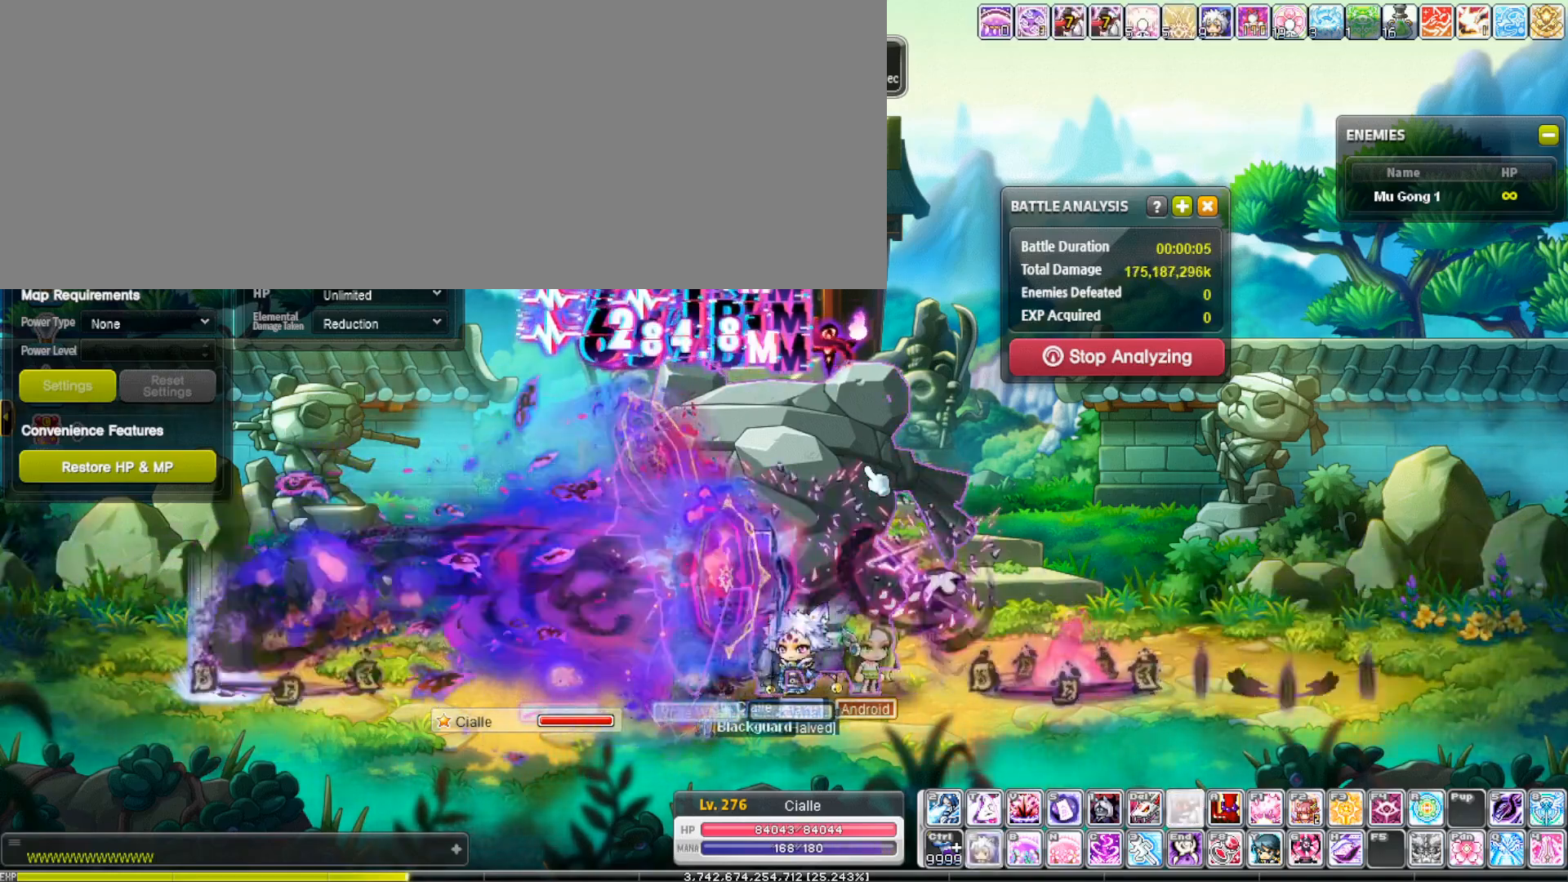
{"keys": ["shift_r"], "events": [[450, "f", "up"], [450, "shift_r", "down"]]}
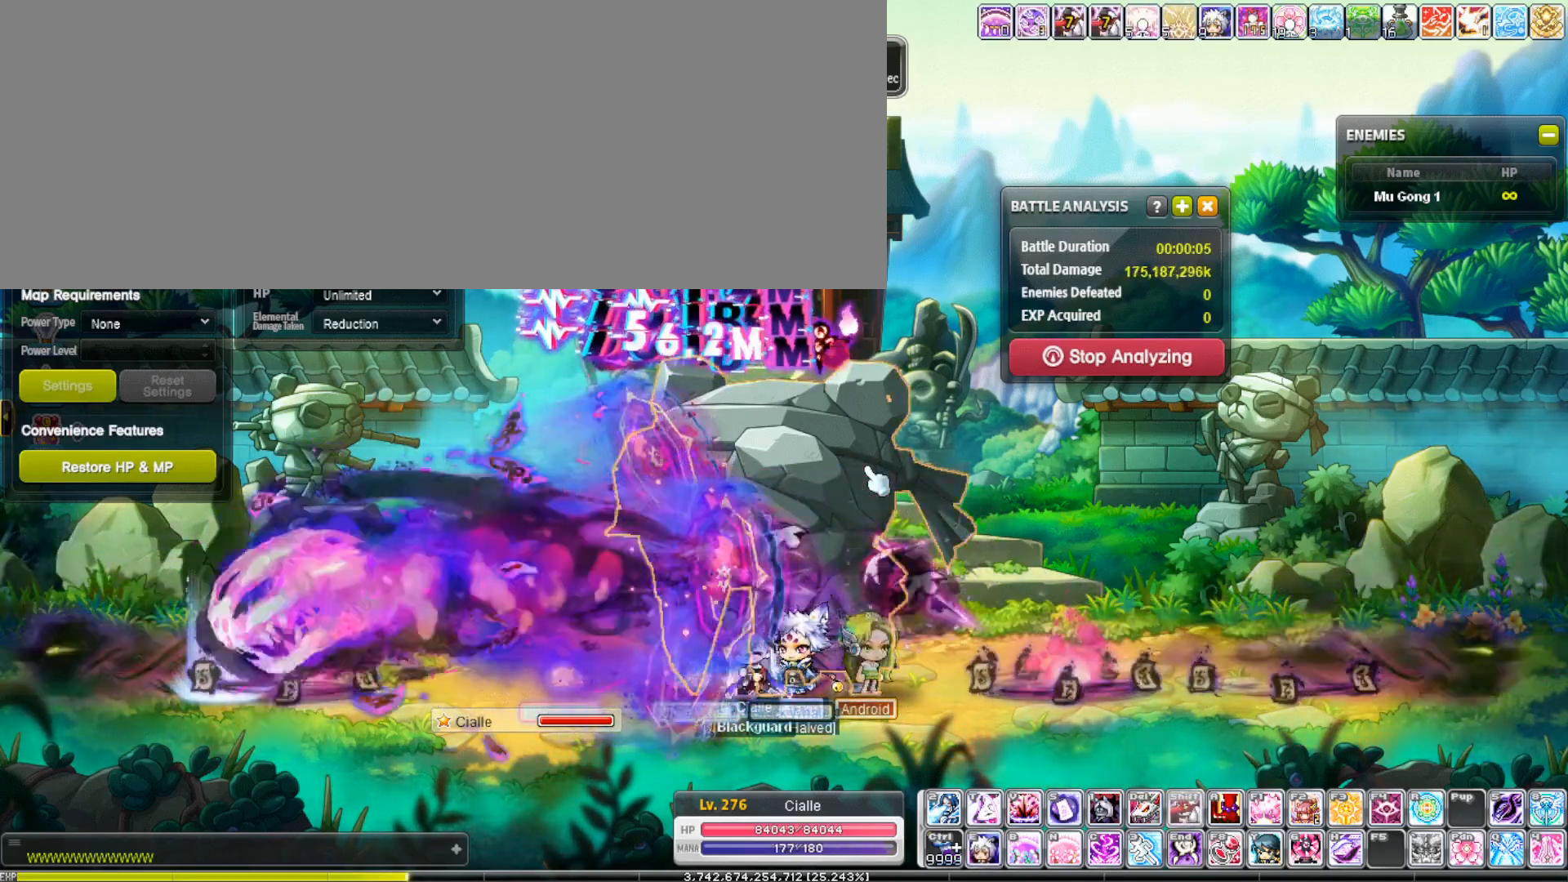
{"keys": ["f"], "events": [[33, "f", "down"], [33, "shift_r", "up"]]}
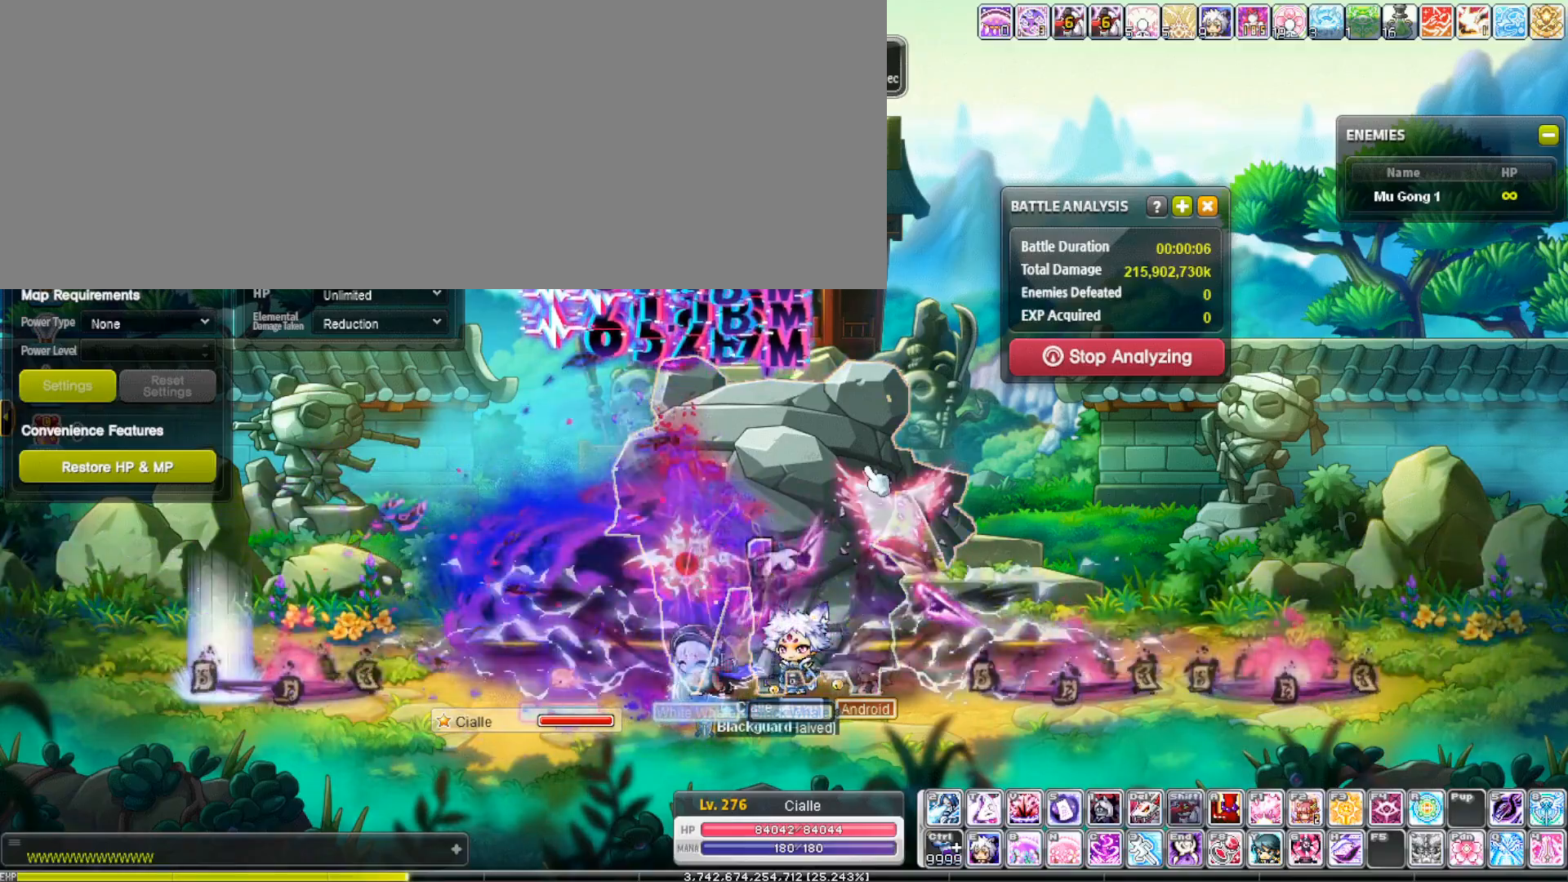
{"keys": ["f"], "events": []}
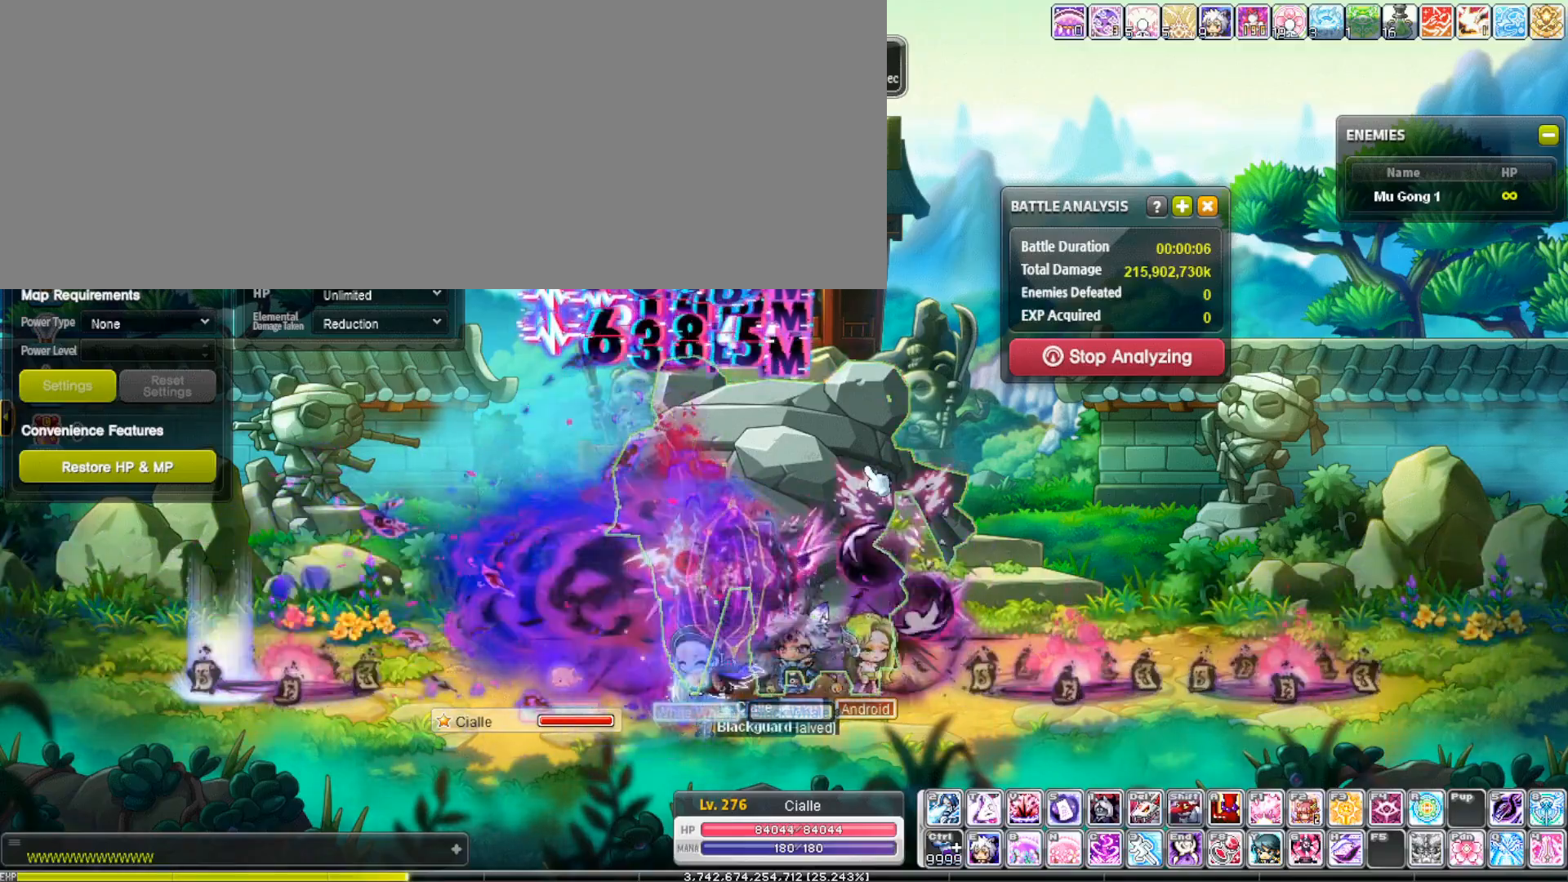
{"keys": ["f"], "events": [[400, "e", "down"], [400, "f", "up"], [400, "right", "down"], [400, "shift_l", "down"], [483, "e", "up"], [483, "f", "down"], [483, "right", "up"], [483, "shift_l", "up"]]}
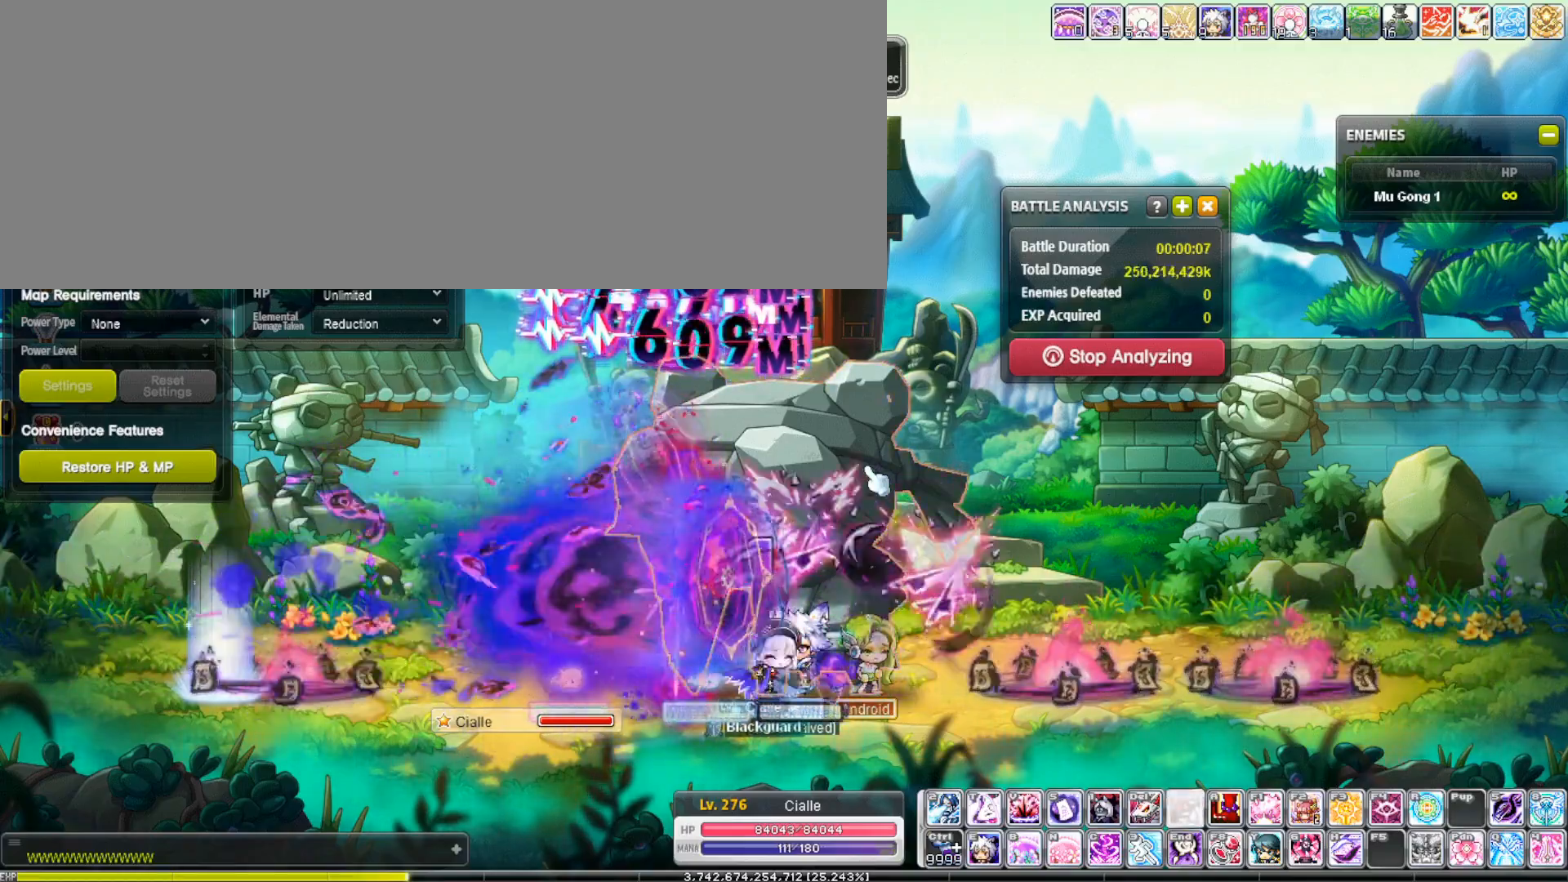
{"keys": ["f"], "events": []}
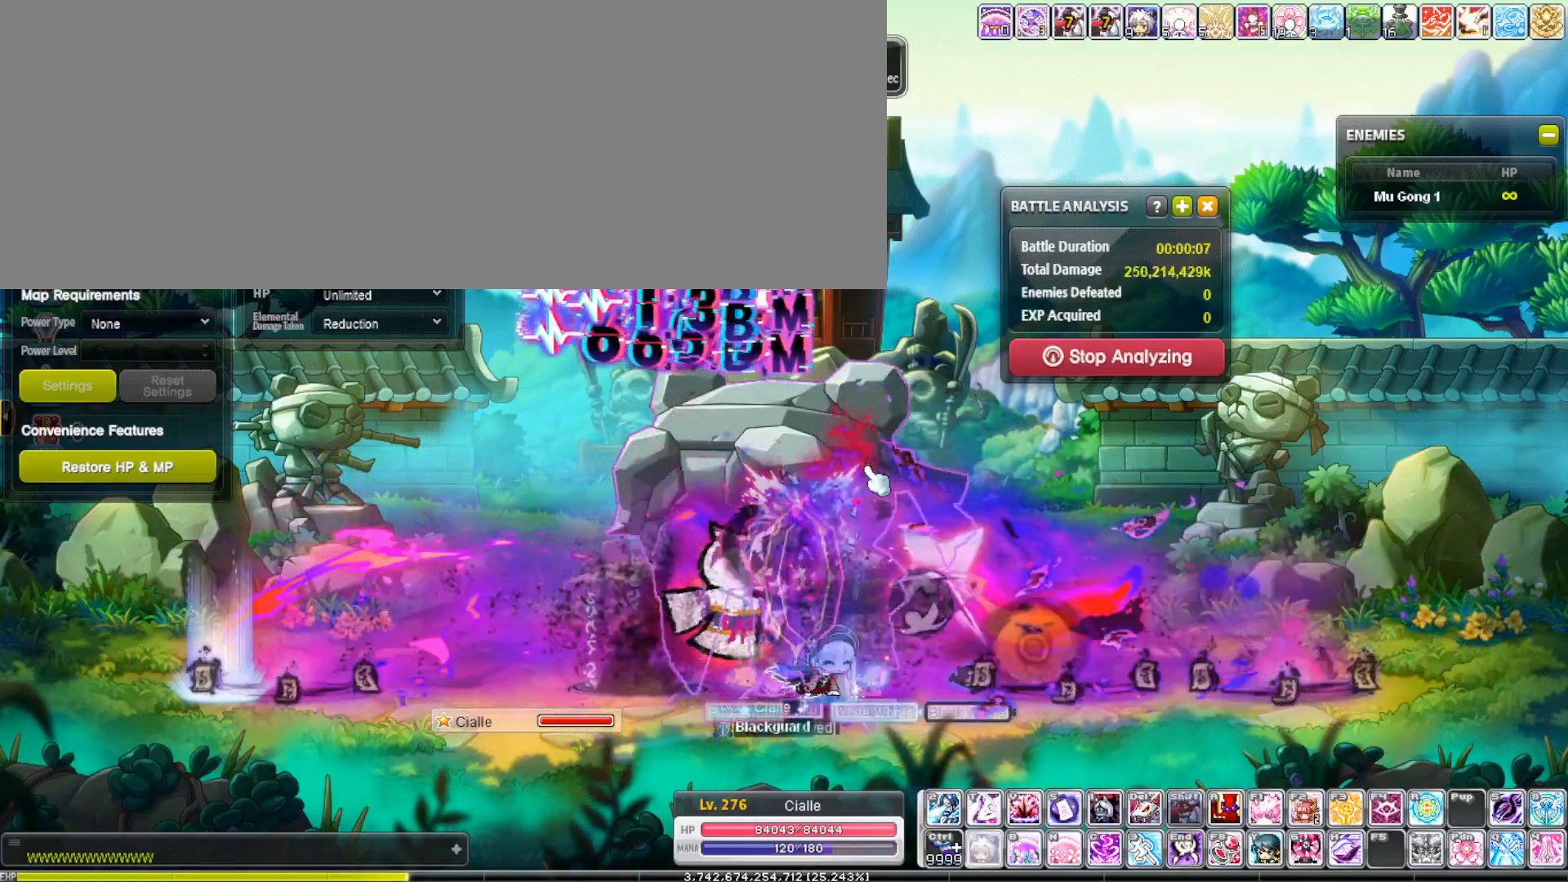
{"keys": ["f"], "events": []}